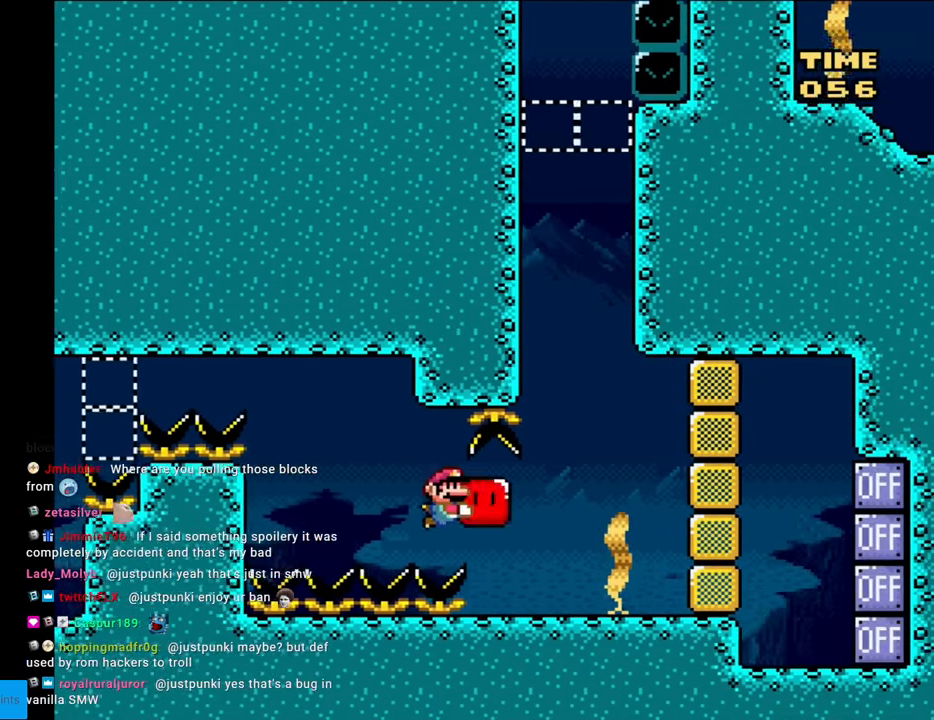
Gameplay with a controller (Nintendo layout); each line is a JSON object with the inputs held at the frame after it. "events" lists button and stick changes between this image and that frame as [ms after this image, input, new state], when the widget could be followed in between. Not read: L3 R3.
{"buttons": ["A", "DPAD_RIGHT"], "events": [[217, "DPAD_UP", "down"], [267, "Y", "up"], [483, "DPAD_RIGHT", "down"], [483, "DPAD_UP", "up"], [500, "A", "down"]]}
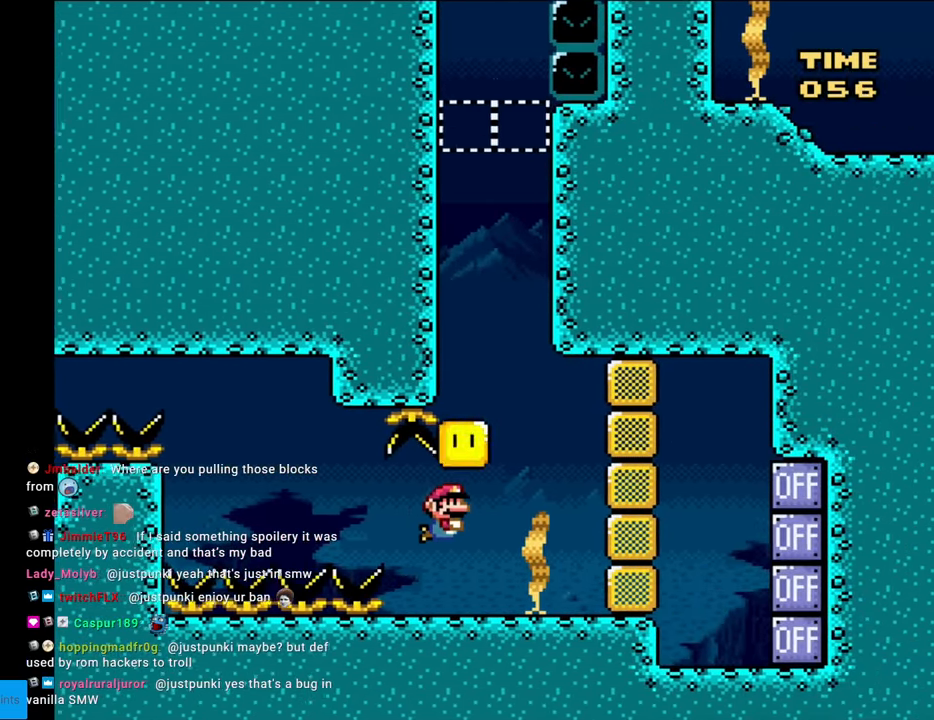
{"buttons": ["DPAD_UP"], "events": [[83, "DPAD_UP", "down"], [133, "B", "down"], [183, "B", "up"], [200, "DPAD_RIGHT", "up"], [250, "B", "down"], [267, "A", "up"], [317, "B", "up"], [333, "A", "down"], [367, "B", "down"], [400, "A", "up"], [467, "B", "up"]]}
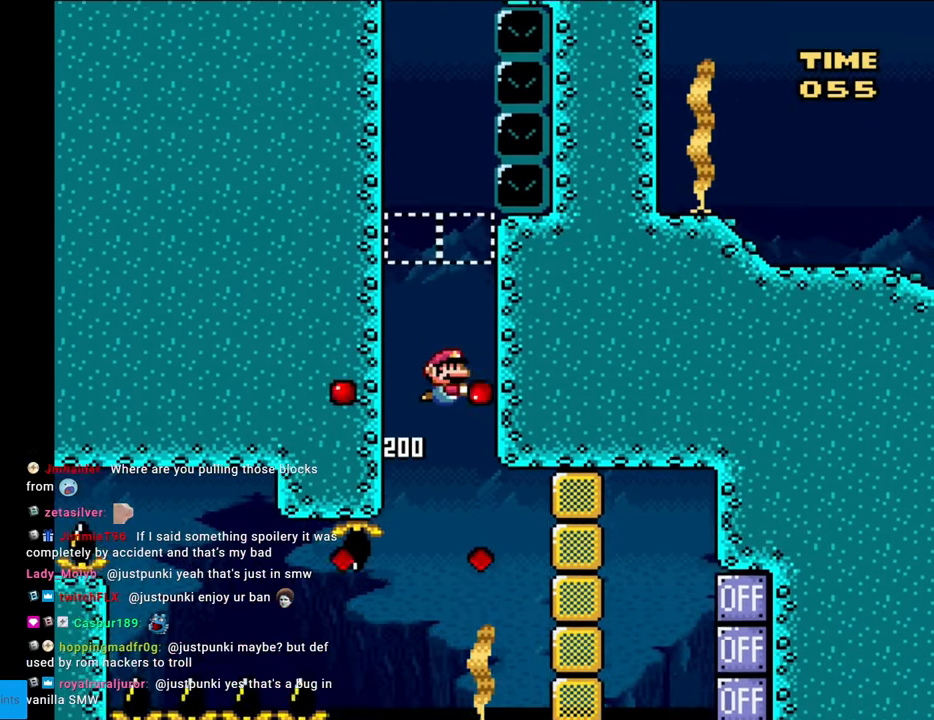
{"buttons": ["DPAD_LEFT"], "events": [[33, "B", "down"], [83, "B", "up"], [83, "DPAD_UP", "up"], [500, "DPAD_LEFT", "down"]]}
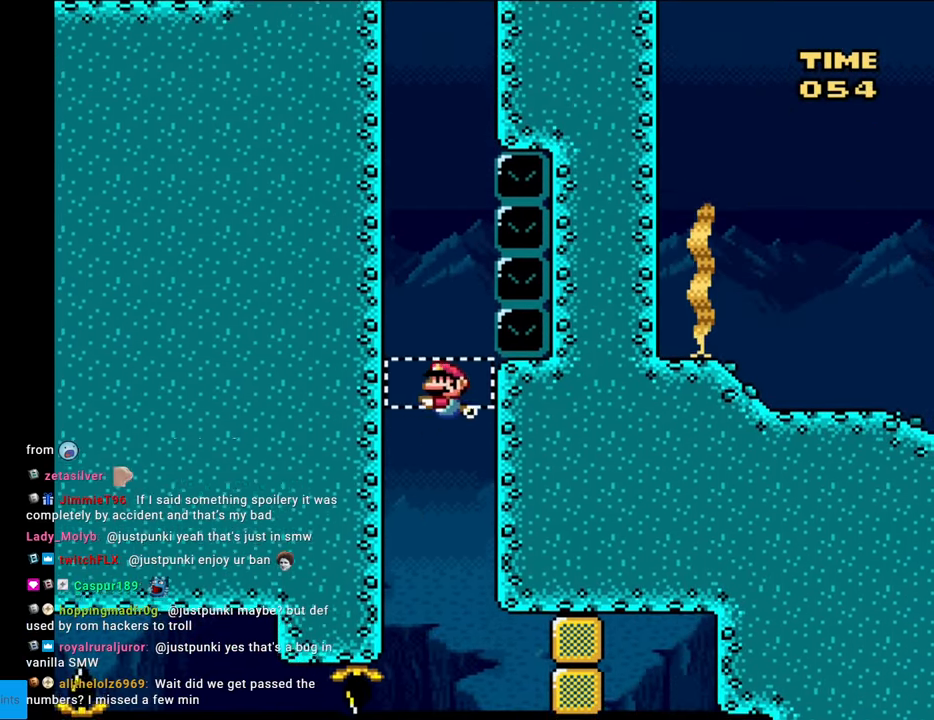
{"buttons": [], "events": [[283, "DPAD_LEFT", "up"]]}
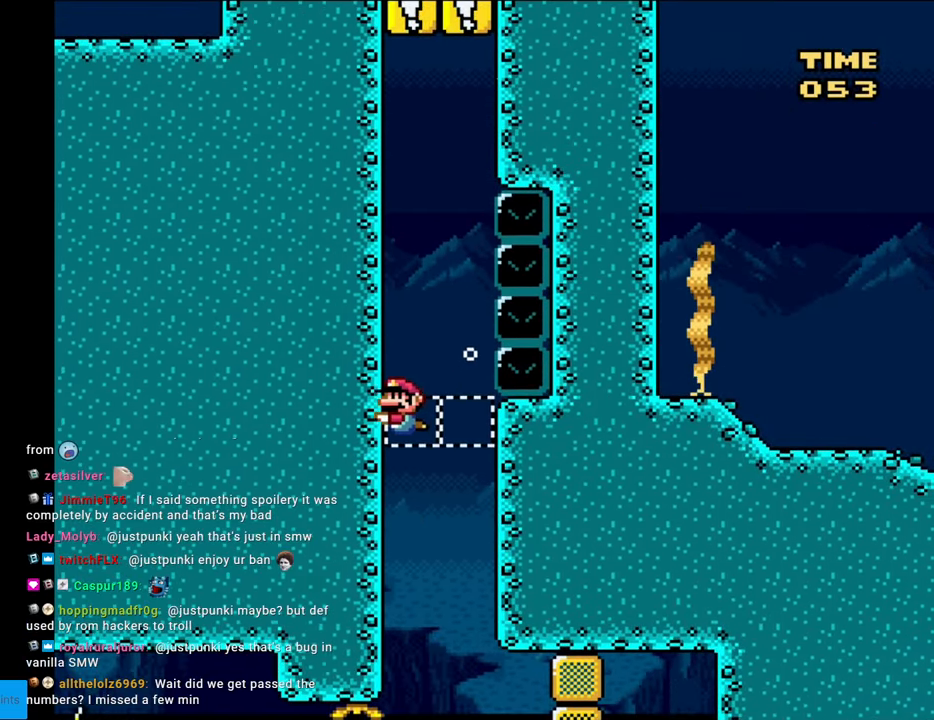
{"buttons": ["Y"], "events": [[50, "DPAD_RIGHT", "down"], [100, "DPAD_RIGHT", "up"], [467, "Y", "down"]]}
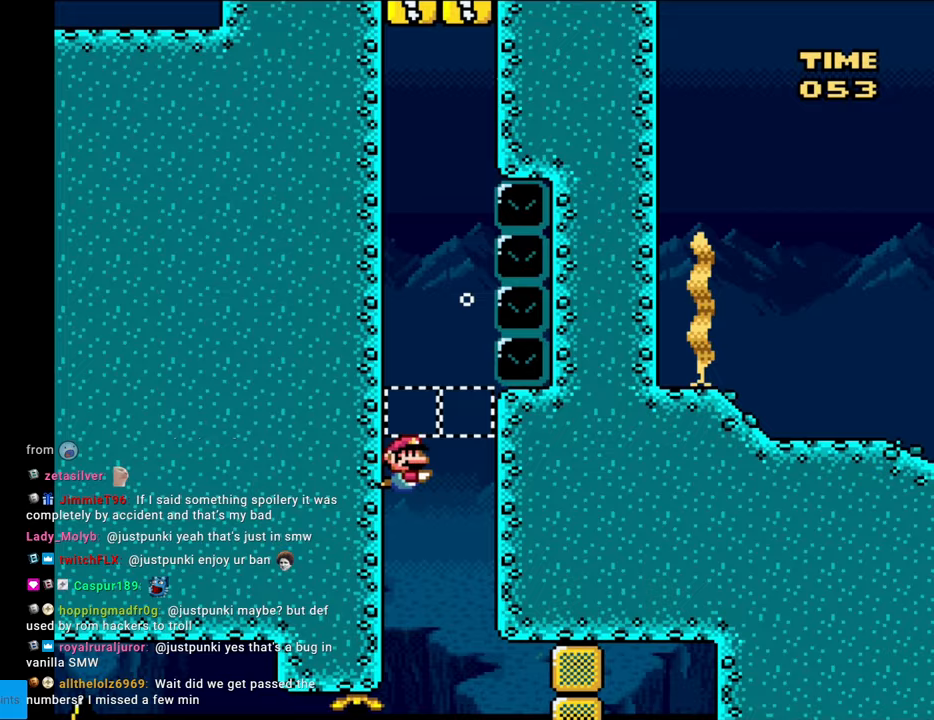
{"buttons": ["Y"], "events": [[83, "DPAD_RIGHT", "down"], [167, "DPAD_RIGHT", "up"]]}
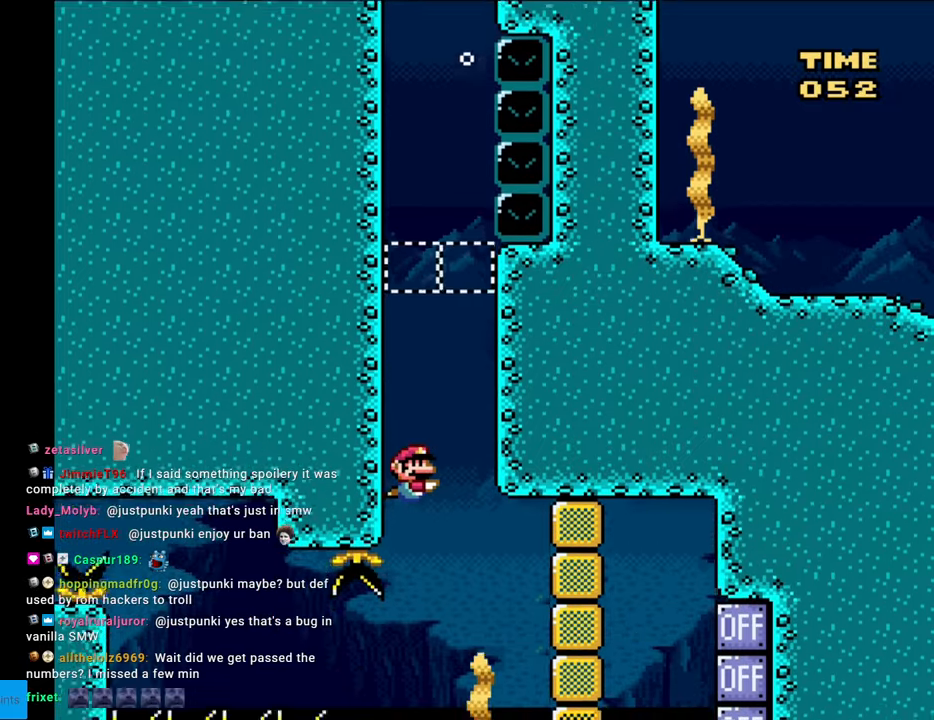
{"buttons": ["L1", "DPAD_UP"], "events": [[250, "L1", "down"], [333, "DPAD_UP", "down"], [467, "Y", "up"]]}
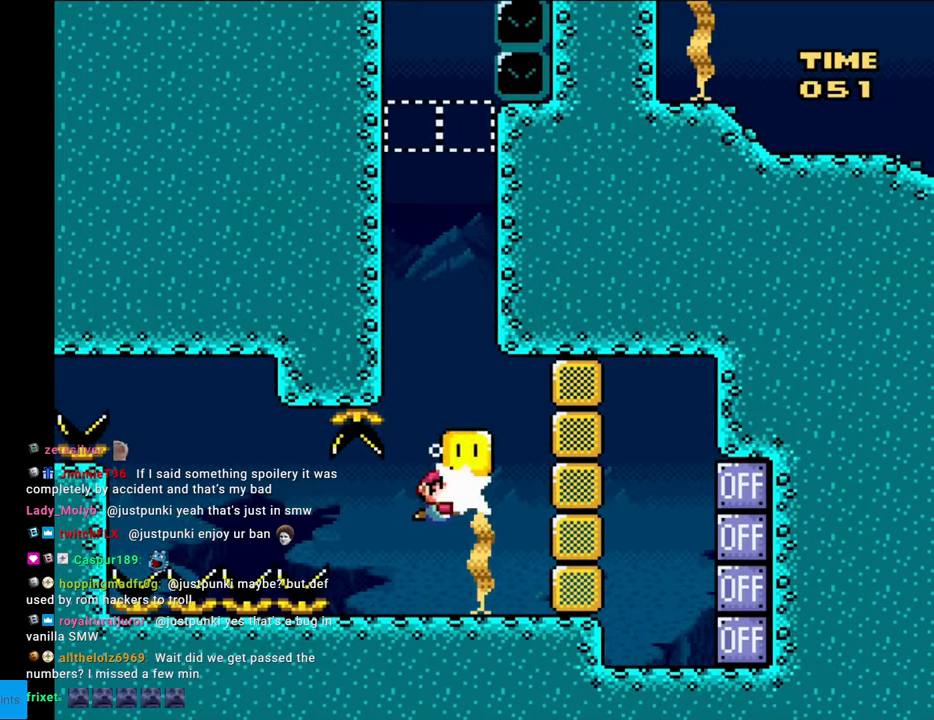
{"buttons": ["B", "DPAD_UP"], "events": [[17, "L1", "up"], [83, "A", "down"], [217, "A", "up"], [233, "A", "down"], [233, "DPAD_LEFT", "down"], [283, "DPAD_UP", "up"], [317, "DPAD_UP", "down"], [367, "B", "down"], [400, "DPAD_LEFT", "up"], [433, "B", "up"], [483, "B", "down"], [500, "A", "up"]]}
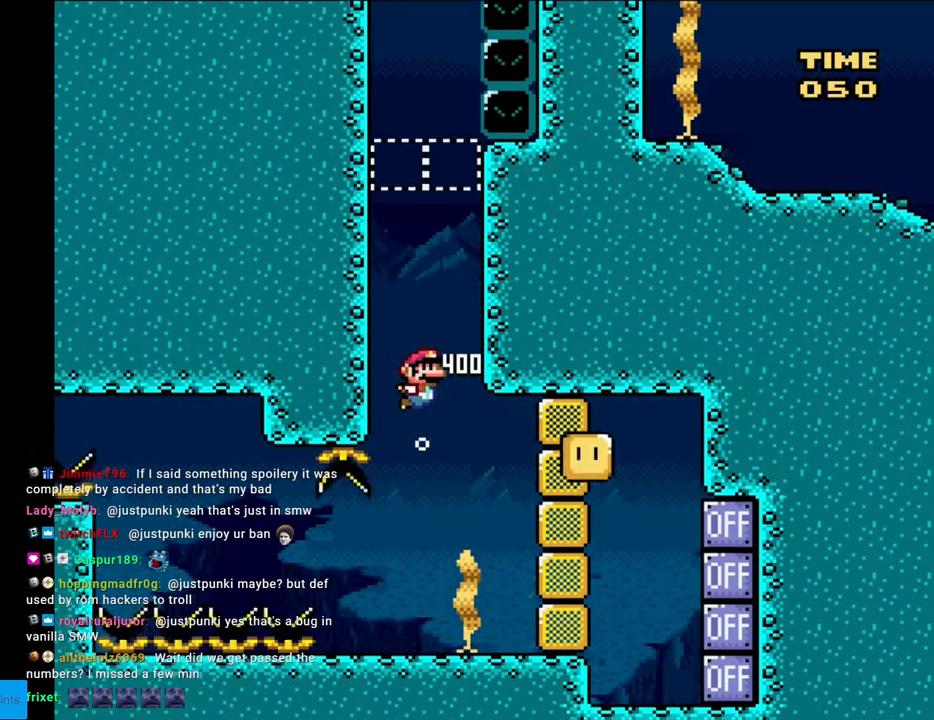
{"buttons": ["DPAD_UP"], "events": [[67, "B", "up"], [83, "A", "down"], [117, "B", "down"], [150, "A", "up"], [183, "A", "down"], [183, "B", "up"], [250, "B", "down"], [267, "A", "up"], [333, "B", "up"], [350, "A", "down"], [400, "A", "up"], [400, "B", "down"], [483, "B", "up"]]}
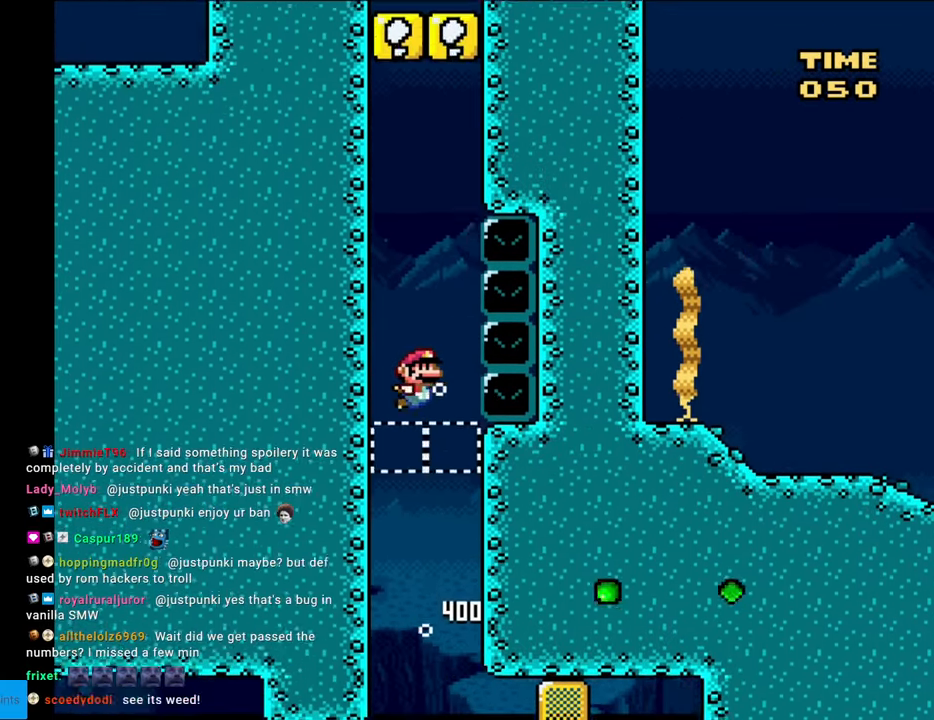
{"buttons": ["DPAD_DOWN"], "events": [[17, "A", "down"], [50, "A", "up"], [67, "B", "down"], [150, "B", "up"], [200, "DPAD_UP", "up"], [450, "DPAD_DOWN", "down"]]}
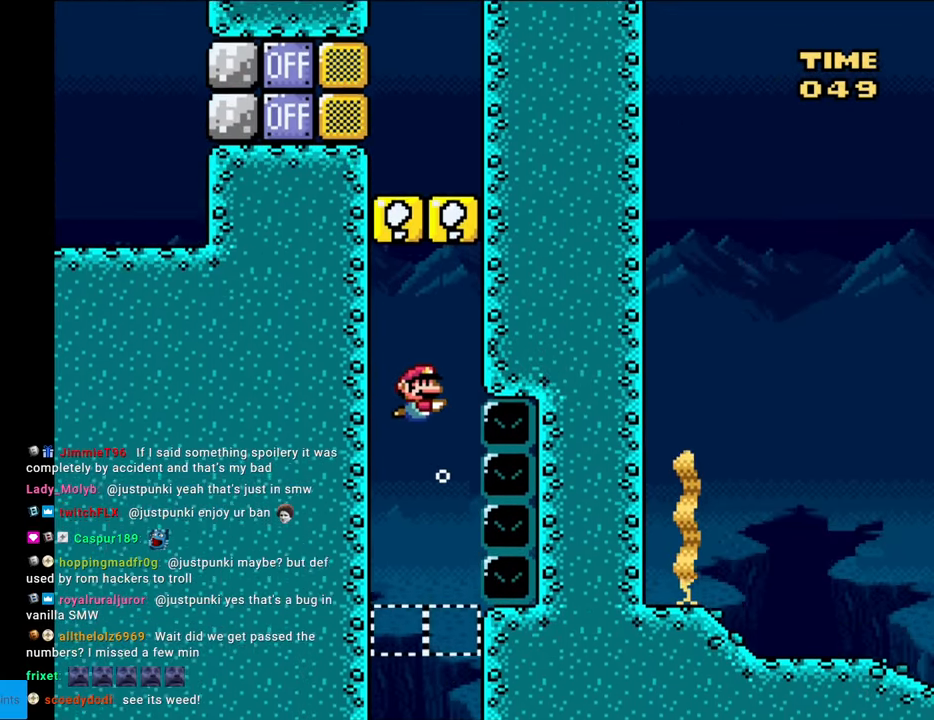
{"buttons": ["DPAD_LEFT"], "events": [[233, "DPAD_DOWN", "up"], [233, "DPAD_LEFT", "down"]]}
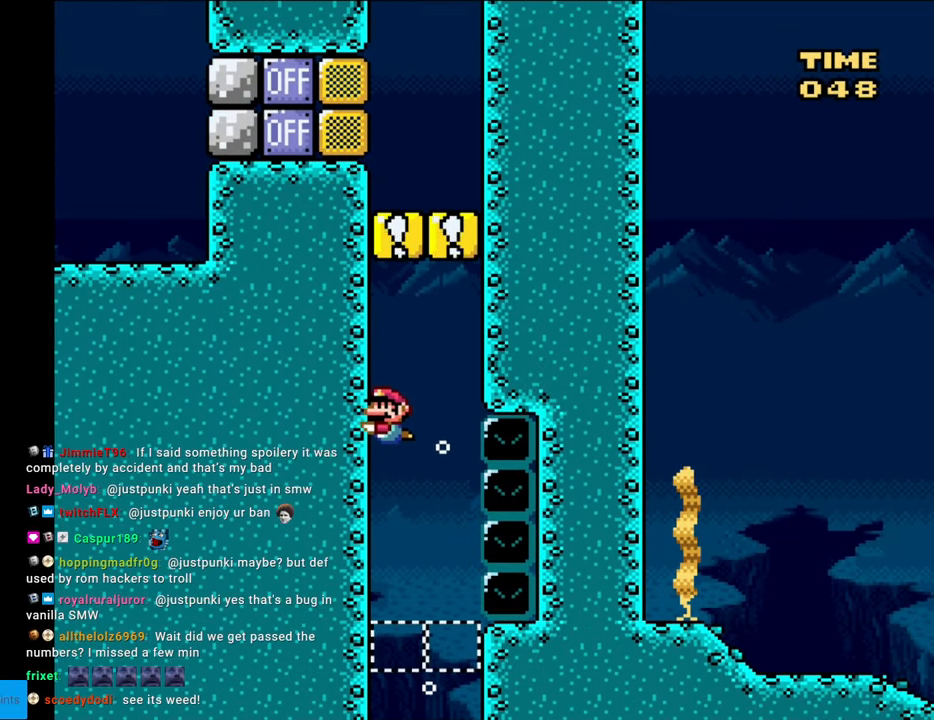
{"buttons": [], "events": [[17, "DPAD_LEFT", "up"], [167, "DPAD_RIGHT", "down"], [217, "DPAD_RIGHT", "up"]]}
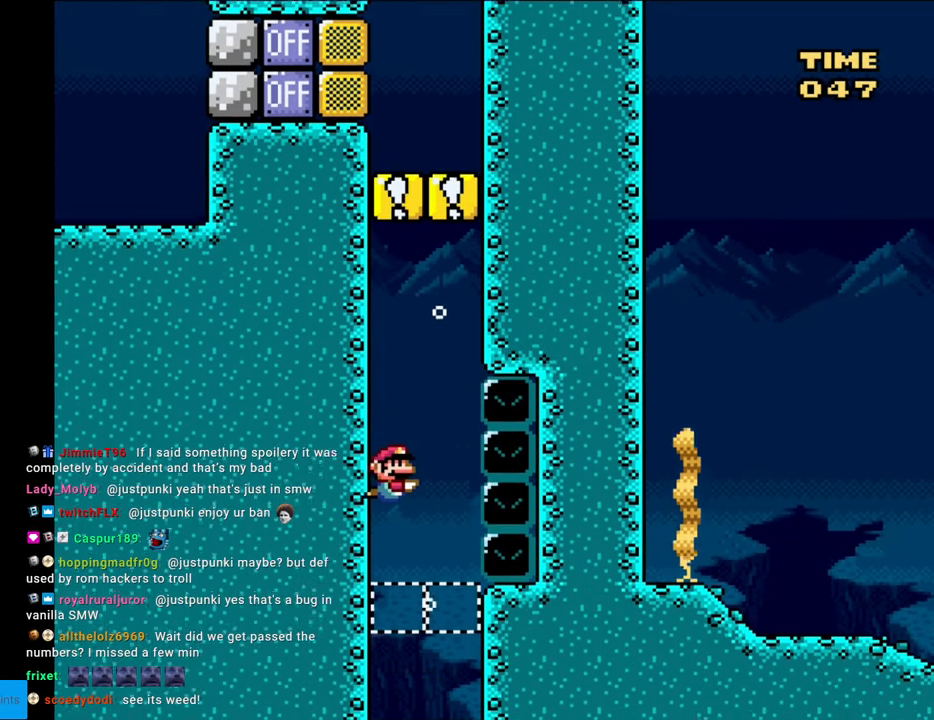
{"buttons": ["Y"], "events": [[100, "DPAD_RIGHT", "down"], [167, "DPAD_RIGHT", "up"], [167, "Y", "down"]]}
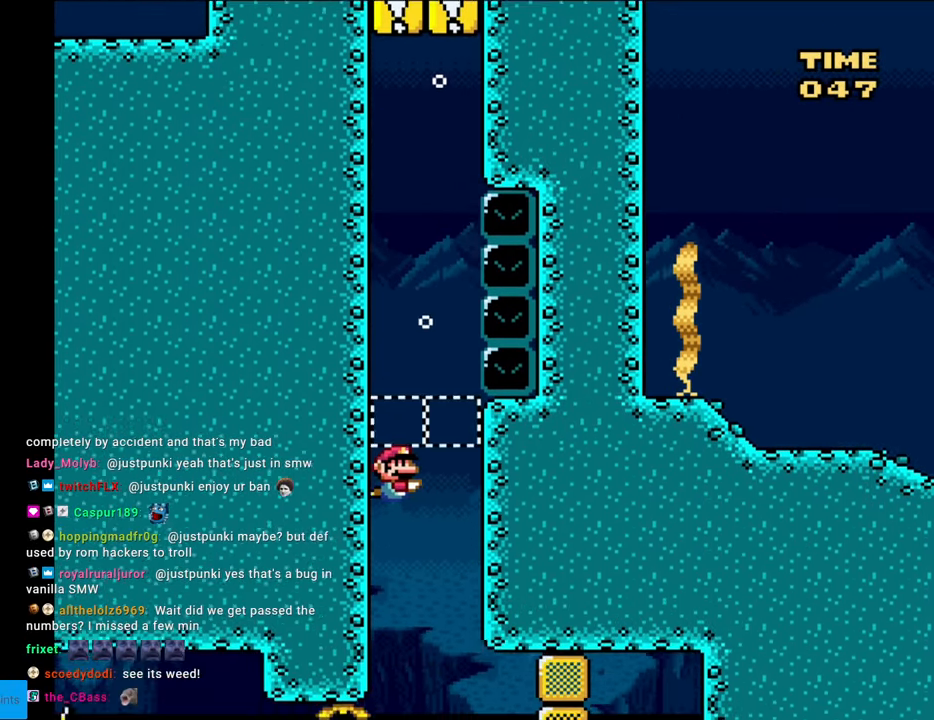
{"buttons": ["Y"], "events": []}
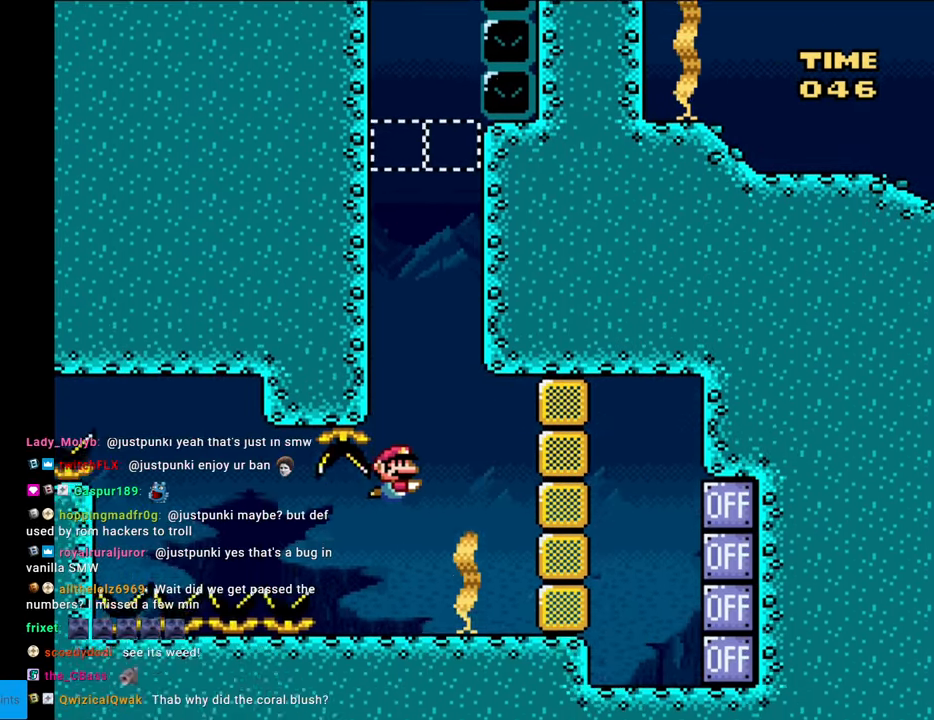
{"buttons": ["Y", "L1", "DPAD_UP"], "events": [[383, "DPAD_UP", "down"], [433, "L1", "down"]]}
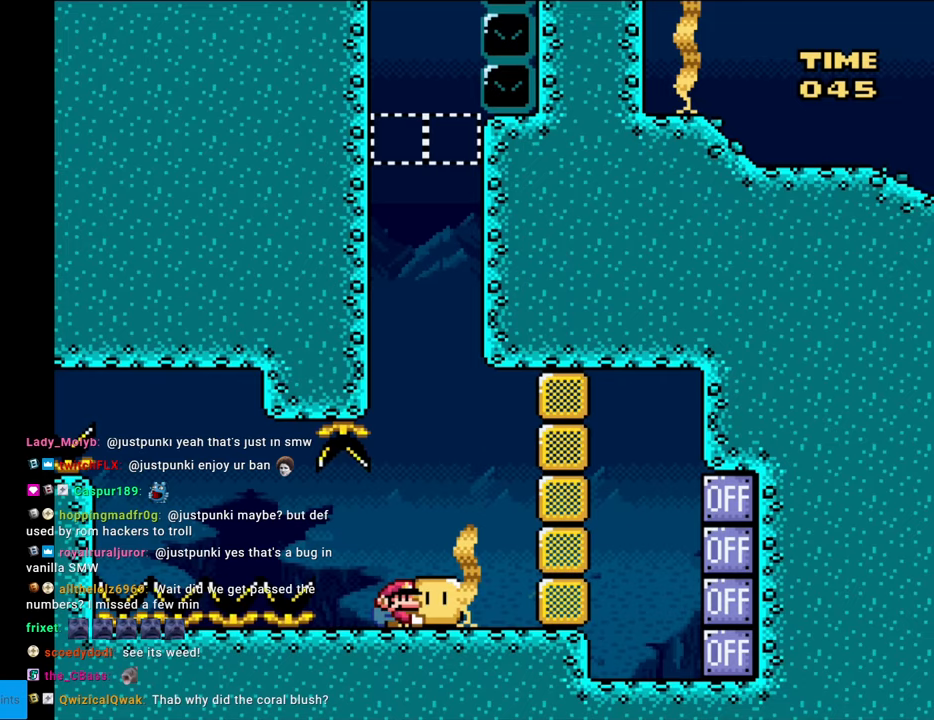
{"buttons": ["DPAD_UP", "DPAD_LEFT"], "events": [[233, "Y", "up"], [283, "L1", "up"], [400, "A", "down"], [400, "DPAD_LEFT", "down"], [483, "A", "up"]]}
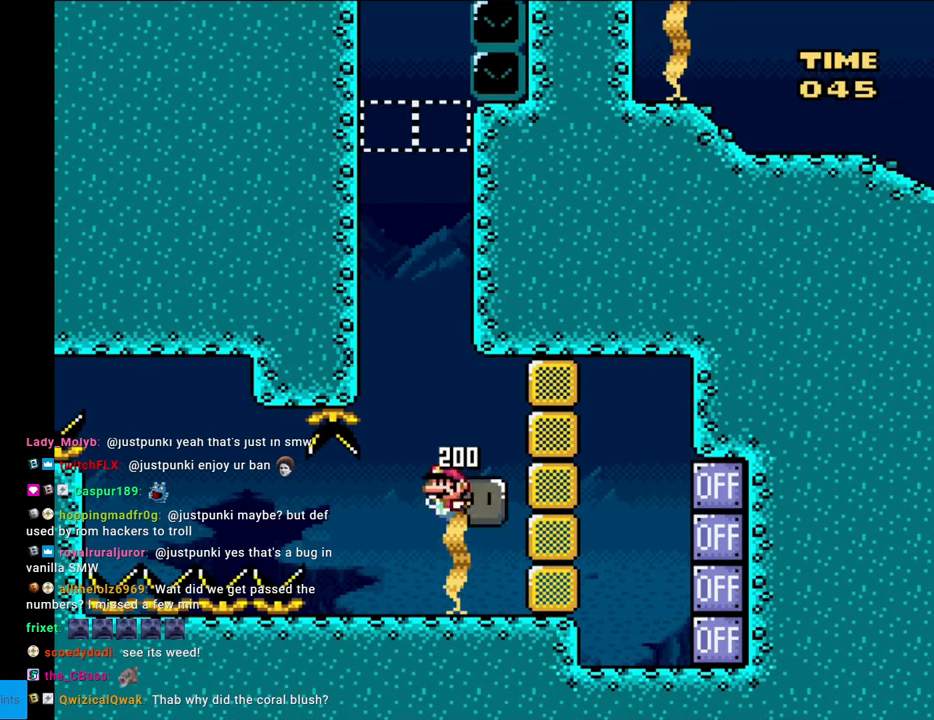
{"buttons": ["B", "DPAD_UP"], "events": [[67, "B", "down"], [150, "A", "down"], [150, "B", "up"], [150, "DPAD_LEFT", "up"], [183, "A", "up"], [233, "A", "down"], [233, "B", "down"], [267, "A", "up"], [267, "B", "up"], [283, "A", "down"], [300, "A", "up"], [317, "A", "down"], [317, "B", "down"], [333, "A", "up"], [383, "B", "up"], [433, "A", "down"], [450, "A", "up"], [450, "B", "down"]]}
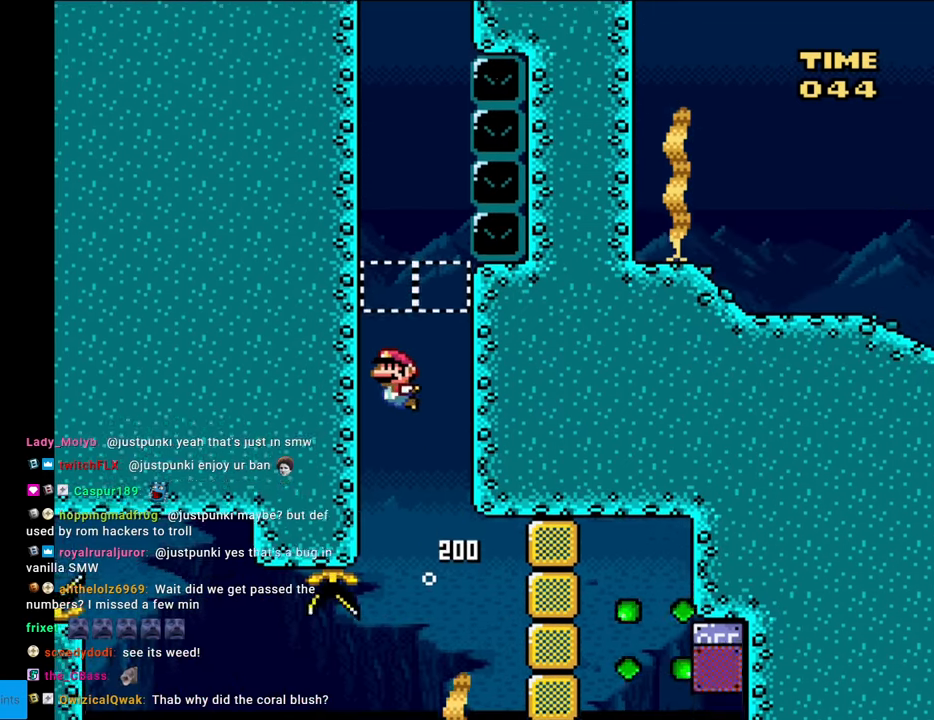
{"buttons": [], "events": [[33, "B", "up"], [50, "A", "down"], [83, "A", "up"], [83, "B", "down"], [183, "B", "up"], [250, "B", "down"], [333, "A", "down"], [333, "B", "up"], [383, "A", "up"], [433, "DPAD_UP", "up"]]}
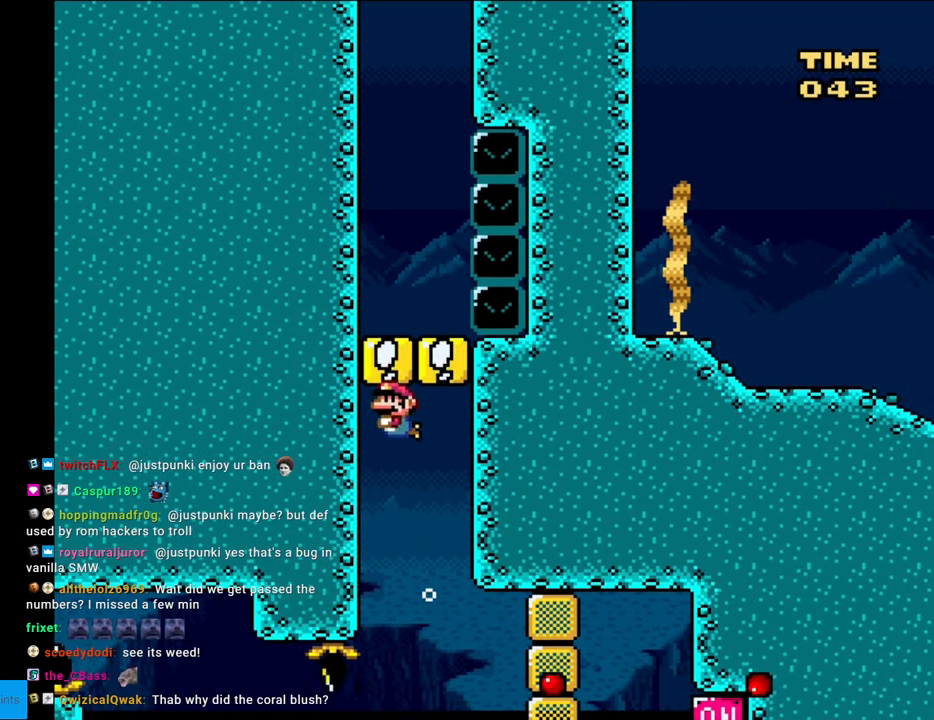
{"buttons": ["DPAD_LEFT"], "events": [[150, "DPAD_LEFT", "down"]]}
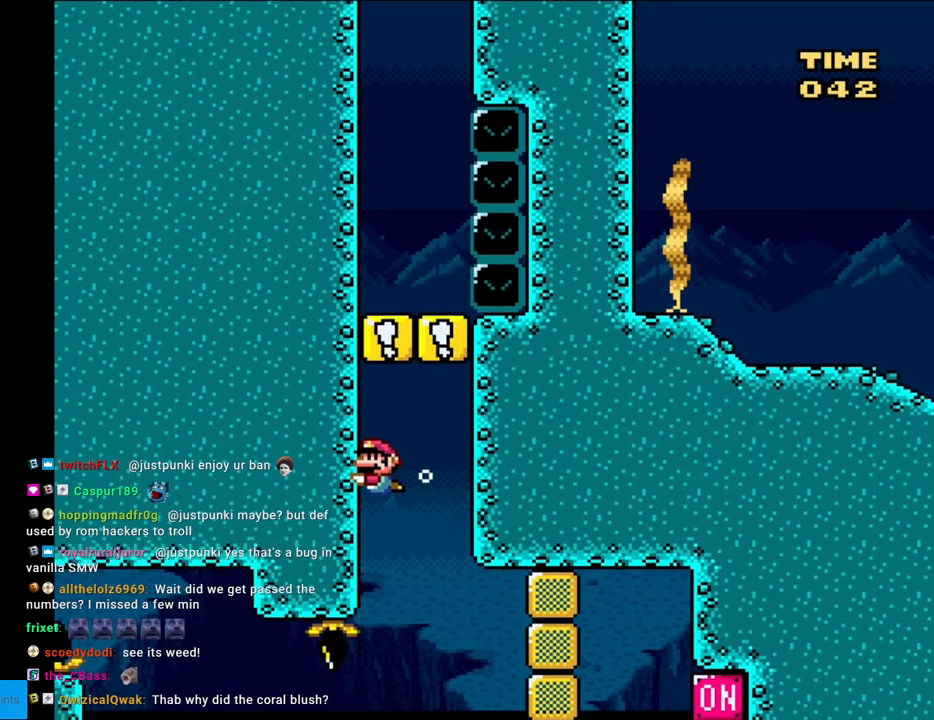
{"buttons": ["DPAD_LEFT"], "events": []}
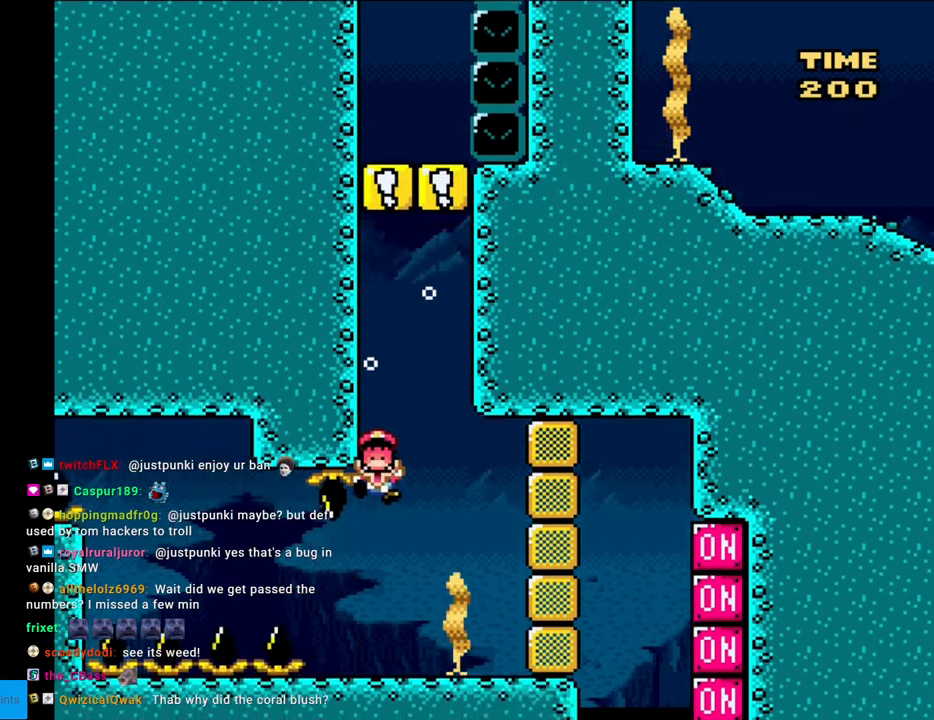
{"buttons": ["B", "Y"], "events": [[350, "B", "down"], [350, "DPAD_LEFT", "up"], [350, "Y", "down"]]}
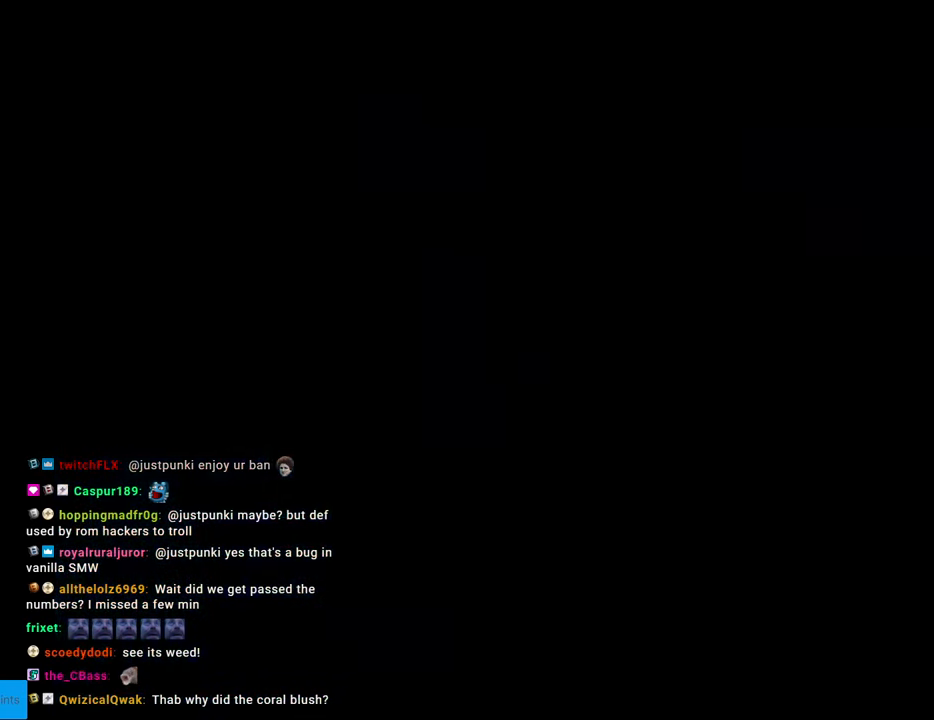
{"buttons": ["B", "Y"], "events": []}
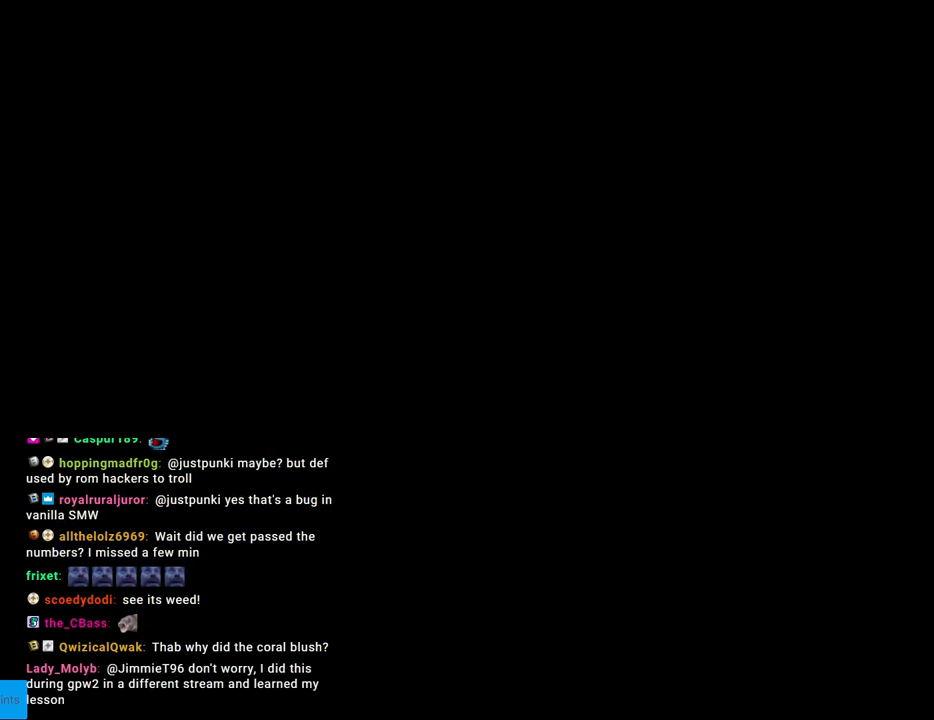
{"buttons": ["Y"], "events": [[500, "B", "up"]]}
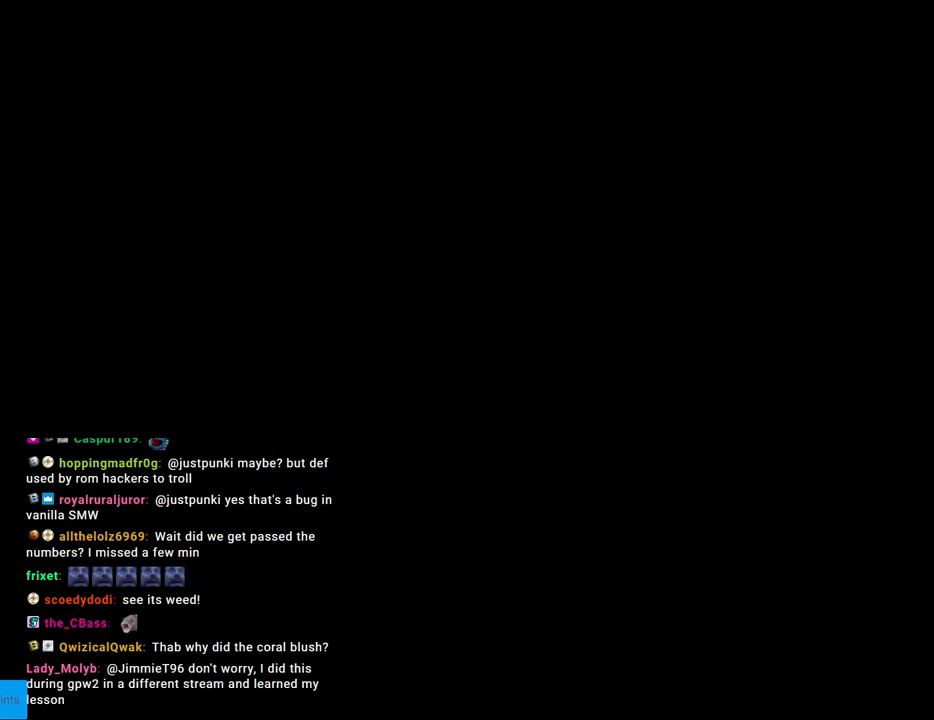
{"buttons": ["Y", "L1"], "events": [[167, "L1", "down"]]}
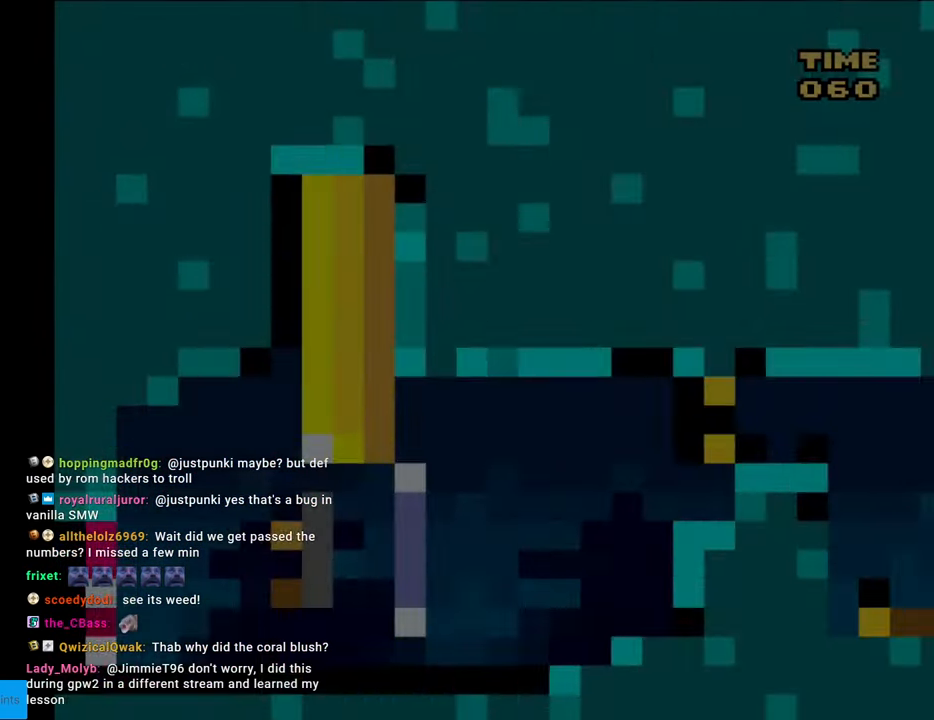
{"buttons": ["Y"], "events": [[200, "L1", "up"]]}
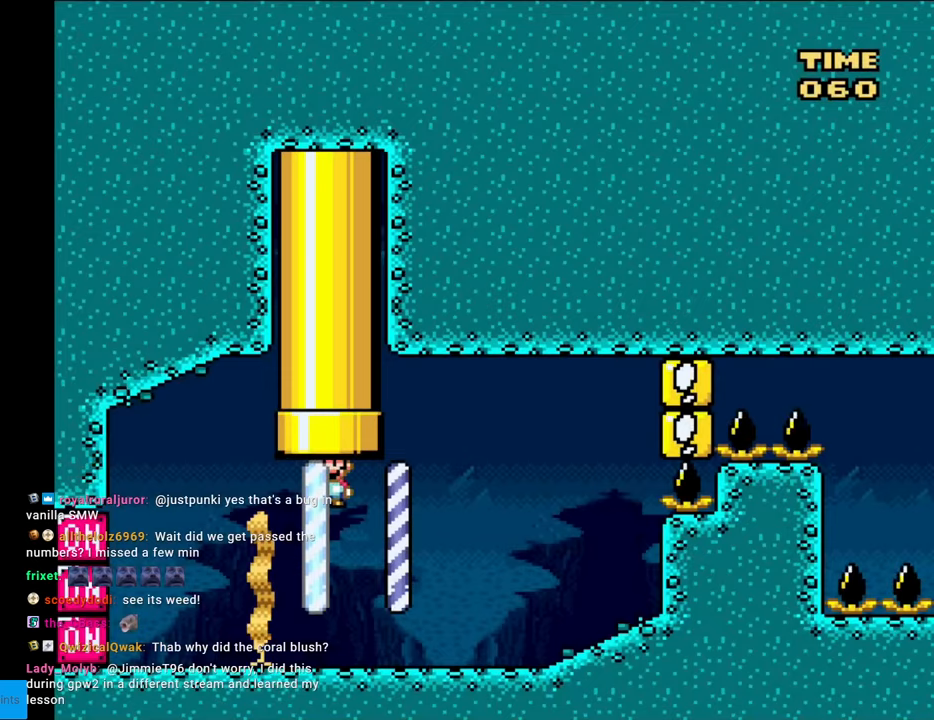
{"buttons": ["Y", "DPAD_RIGHT"], "events": [[183, "DPAD_RIGHT", "down"], [200, "L1", "down"], [317, "DPAD_LEFT", "down"], [317, "DPAD_RIGHT", "up"], [317, "L1", "up"], [350, "Y", "up"], [433, "DPAD_DOWN", "down"], [433, "DPAD_LEFT", "up"], [450, "DPAD_DOWN", "up"], [450, "DPAD_RIGHT", "down"], [450, "Y", "down"]]}
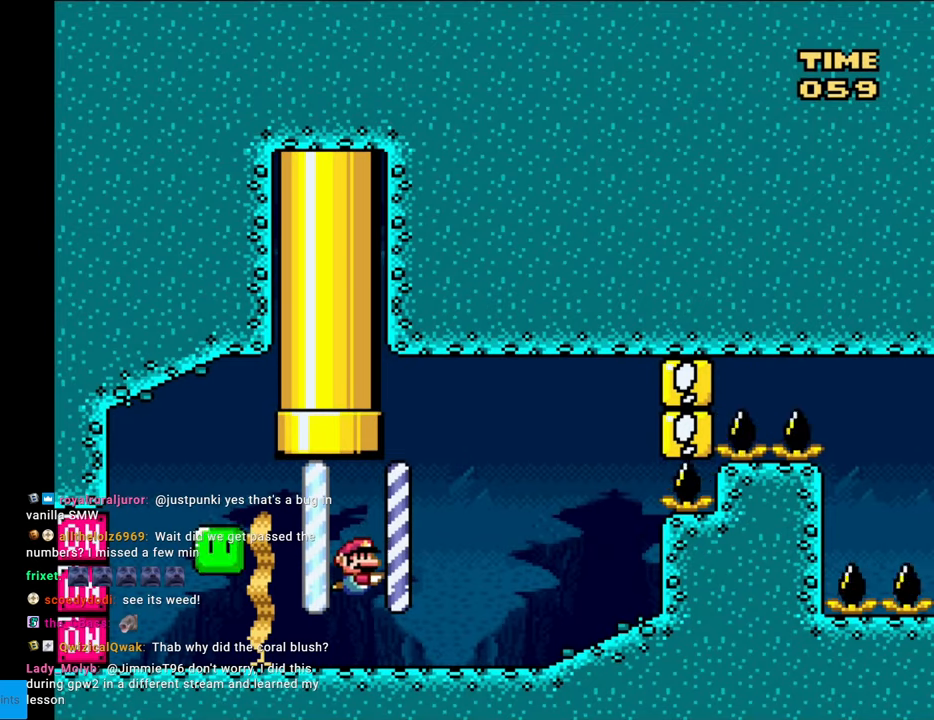
{"buttons": ["A", "B", "DPAD_RIGHT"], "events": [[17, "Y", "up"], [83, "DPAD_UP", "down"], [100, "DPAD_RIGHT", "up"], [117, "B", "down"], [150, "DPAD_RIGHT", "down"], [233, "A", "down"], [233, "B", "up"], [250, "DPAD_UP", "up"], [317, "DPAD_UP", "down"], [350, "DPAD_UP", "up"], [383, "A", "up"], [383, "B", "down"], [450, "B", "up"], [483, "A", "down"], [500, "B", "down"]]}
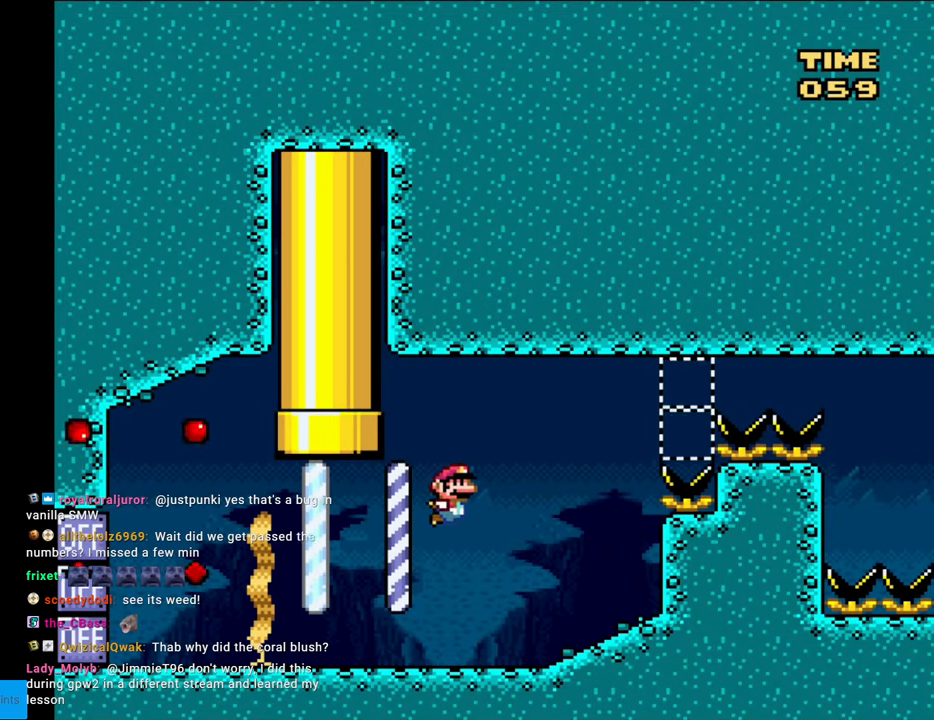
{"buttons": ["Y", "L1", "DPAD_UP", "DPAD_RIGHT"], "events": [[17, "DPAD_UP", "down"], [33, "A", "up"], [33, "L1", "down"], [83, "B", "up"], [83, "Y", "down"], [400, "L1", "up"], [417, "DPAD_UP", "up"], [500, "DPAD_UP", "down"], [500, "L1", "down"]]}
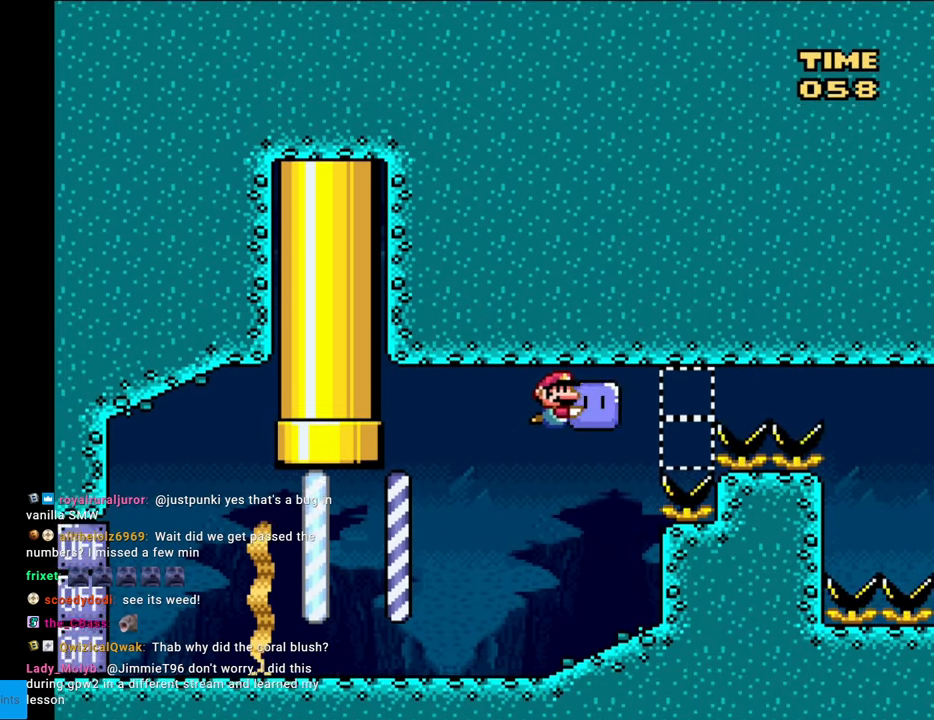
{"buttons": ["Y", "DPAD_RIGHT"], "events": [[117, "L1", "up"], [500, "DPAD_UP", "up"]]}
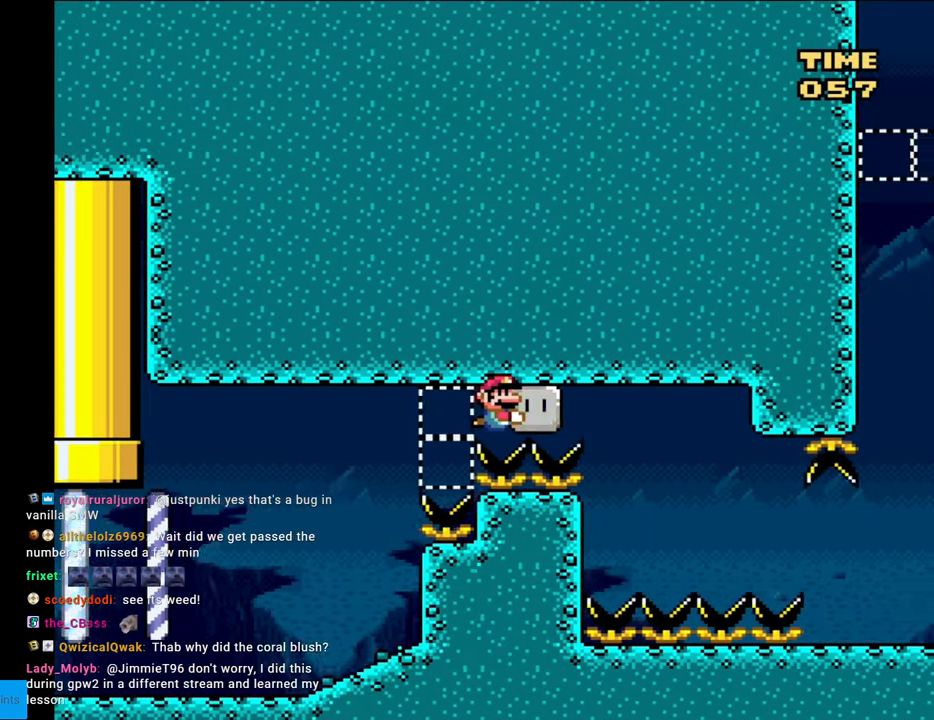
{"buttons": ["Y", "DPAD_DOWN"], "events": [[250, "DPAD_RIGHT", "up"], [283, "DPAD_DOWN", "down"]]}